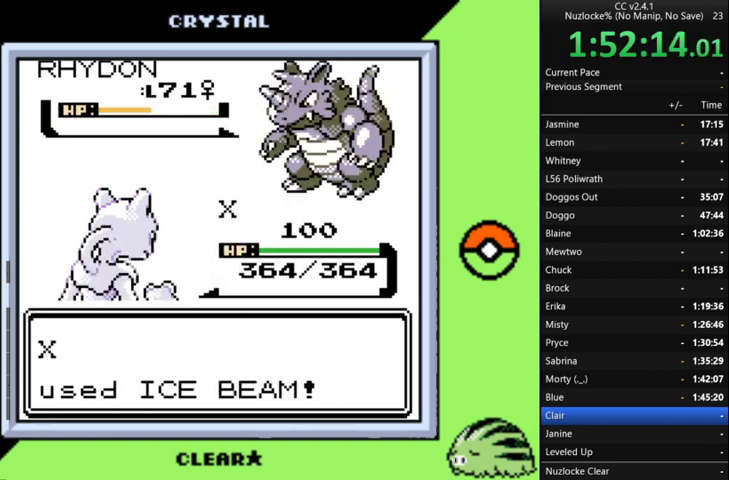
Gameplay with a controller (Nintendo layout); each line is a JSON object with the inputs held at the frame after it. "events" lists button and stick changes between this image and that frame as [ms after this image, input, new state], when the widget could be followed in between. Not read: L3 R3.
{"buttons": [], "events": []}
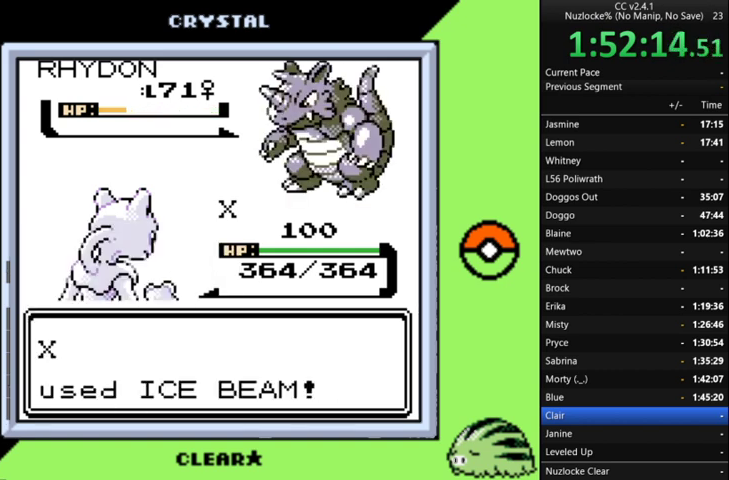
{"buttons": ["A"], "events": [[500, "A", "down"]]}
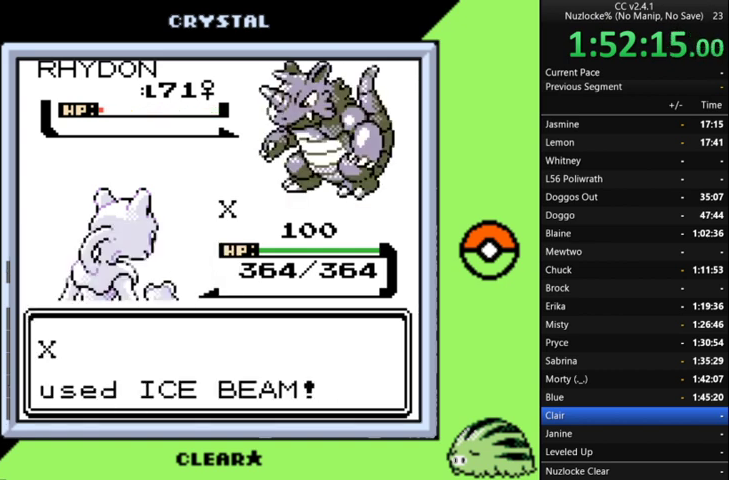
{"buttons": [], "events": [[100, "A", "up"], [200, "A", "down"], [500, "A", "up"]]}
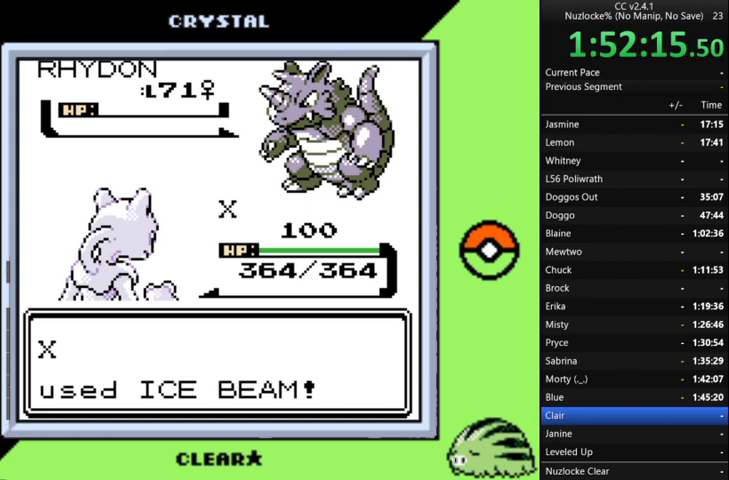
{"buttons": ["A"], "events": [[67, "A", "down"], [167, "A", "up"], [233, "A", "down"], [333, "A", "up"], [433, "A", "down"]]}
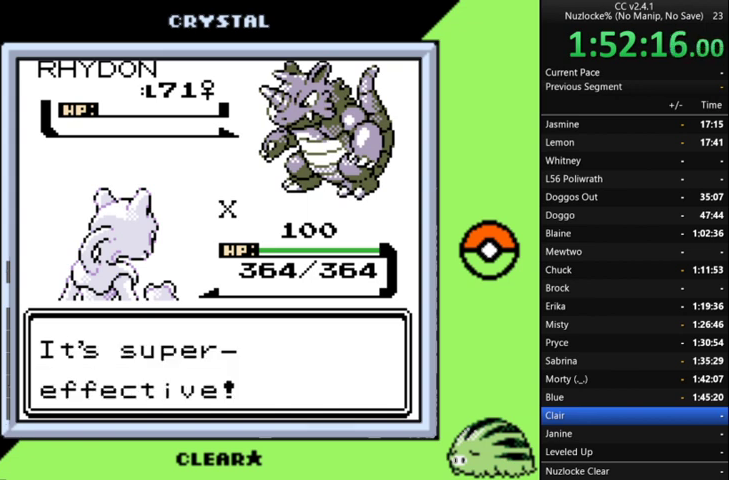
{"buttons": ["A"], "events": [[33, "A", "up"], [133, "A", "down"], [233, "A", "up"], [300, "A", "down"], [400, "A", "up"], [467, "A", "down"]]}
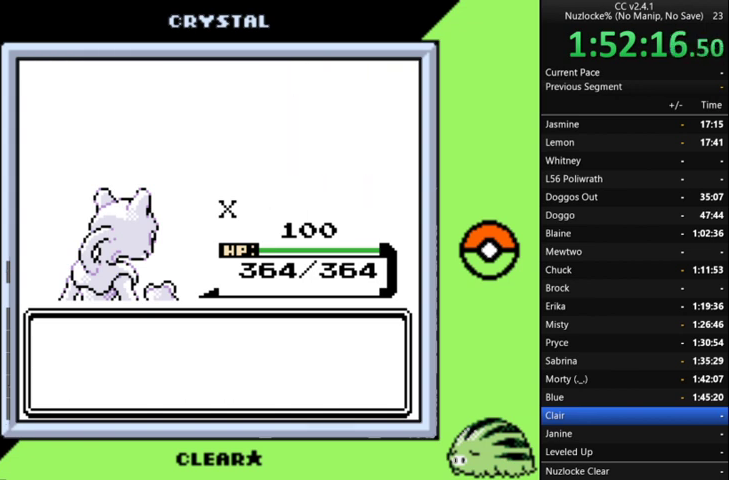
{"buttons": ["A"], "events": [[100, "A", "up"], [200, "A", "down"], [267, "A", "up"], [333, "A", "down"], [433, "A", "up"], [500, "A", "down"]]}
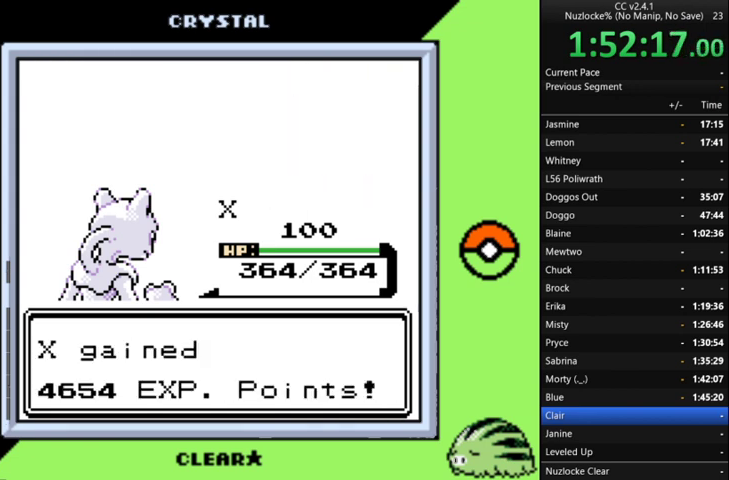
{"buttons": ["A"], "events": [[100, "A", "up"], [200, "A", "down"], [333, "A", "up"], [400, "A", "down"]]}
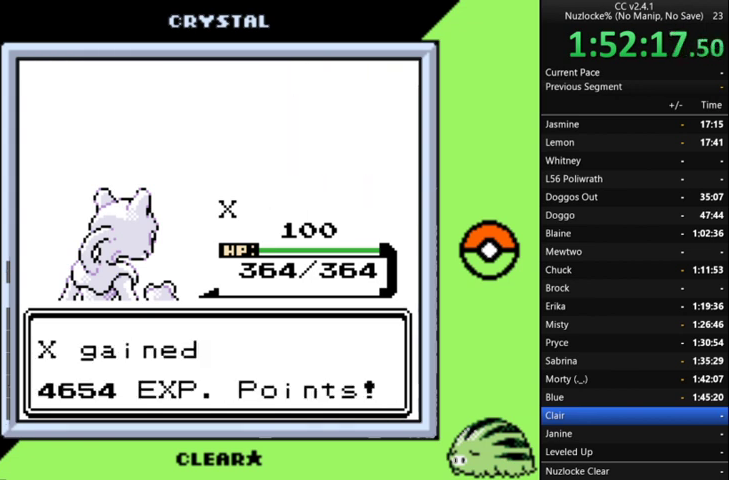
{"buttons": ["A"], "events": [[33, "A", "up"], [133, "A", "down"], [233, "A", "up"], [333, "A", "down"], [400, "A", "up"], [500, "A", "down"]]}
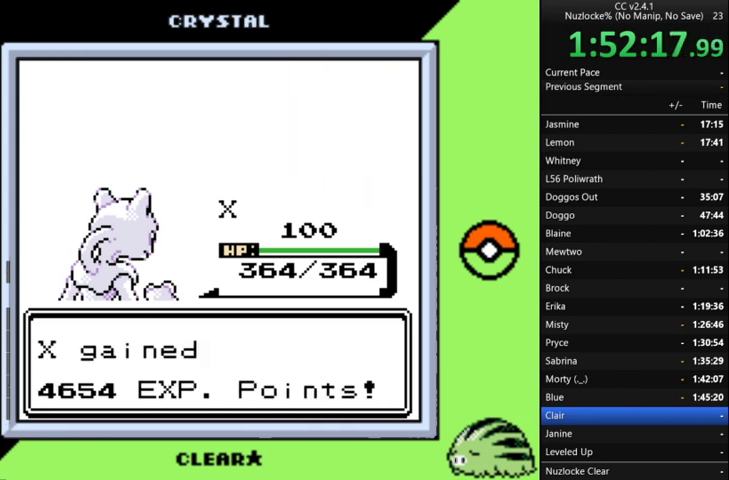
{"buttons": [], "events": [[100, "A", "up"], [200, "A", "down"], [467, "A", "up"]]}
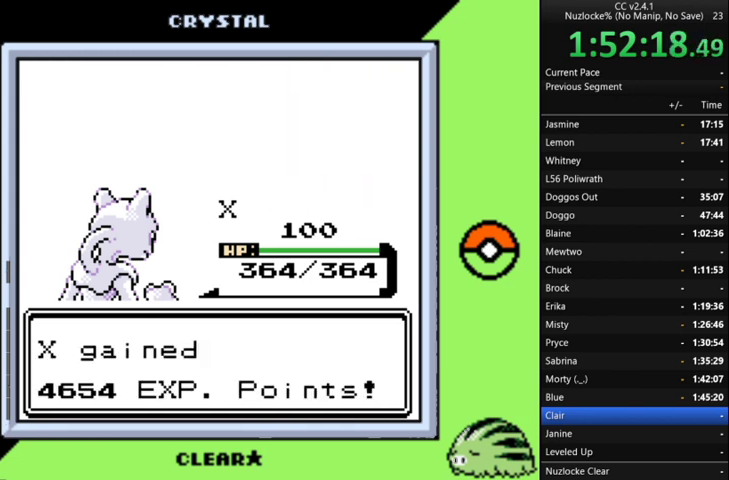
{"buttons": ["A"], "events": [[33, "A", "down"], [333, "A", "up"], [400, "A", "down"]]}
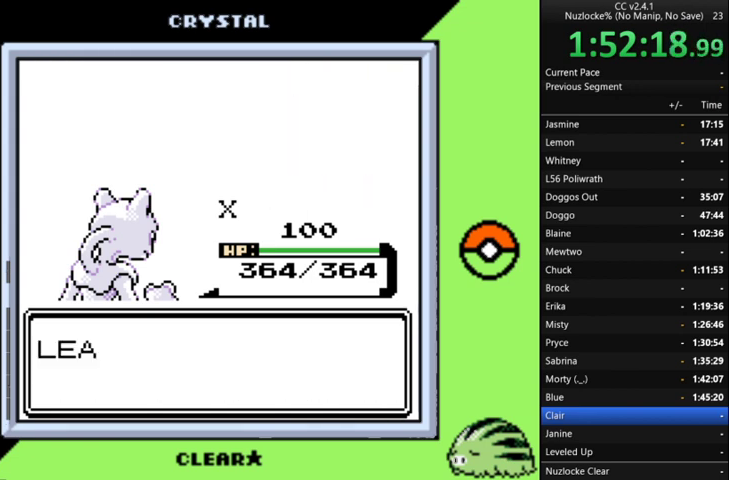
{"buttons": ["A"], "events": [[367, "A", "up"], [500, "A", "down"]]}
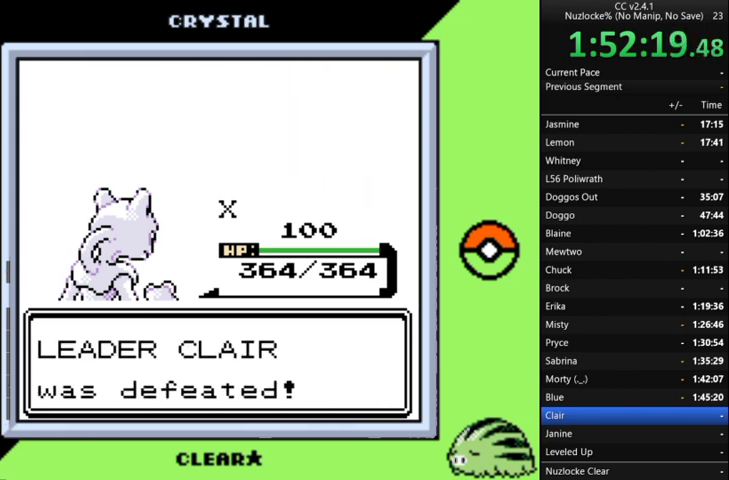
{"buttons": [], "events": [[100, "A", "up"]]}
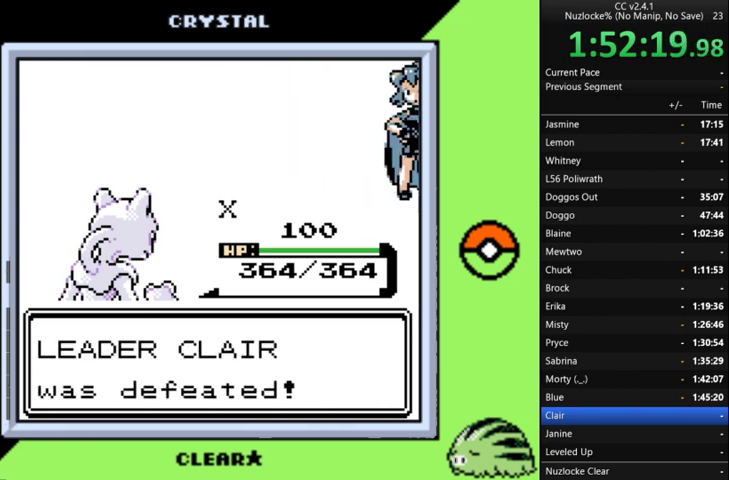
{"buttons": ["A"], "events": [[33, "A", "down"], [167, "A", "up"], [233, "A", "down"], [333, "A", "up"], [433, "A", "down"]]}
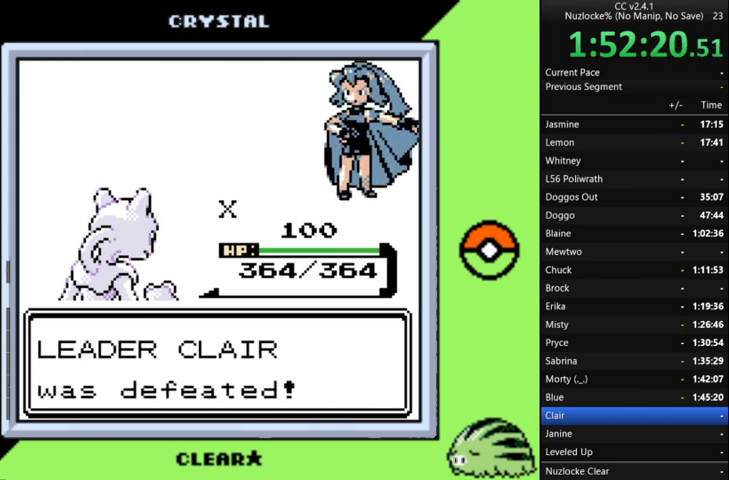
{"buttons": ["A"], "events": [[33, "A", "up"], [133, "A", "down"], [200, "A", "up"], [333, "A", "down"]]}
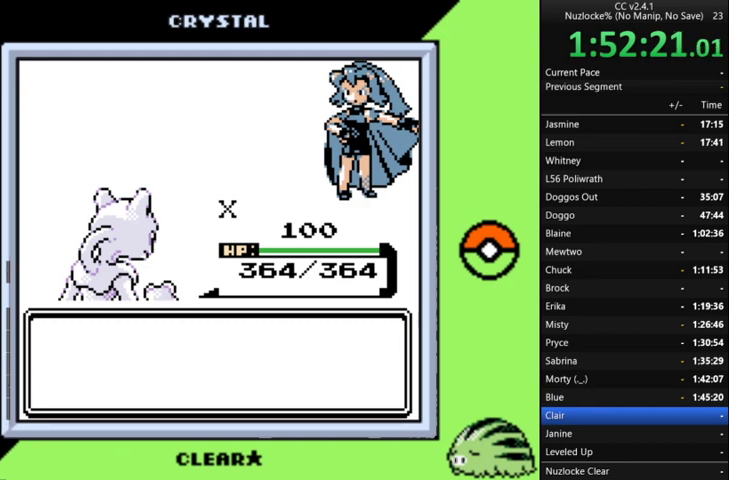
{"buttons": [], "events": [[267, "A", "up"], [367, "A", "down"], [433, "A", "up"]]}
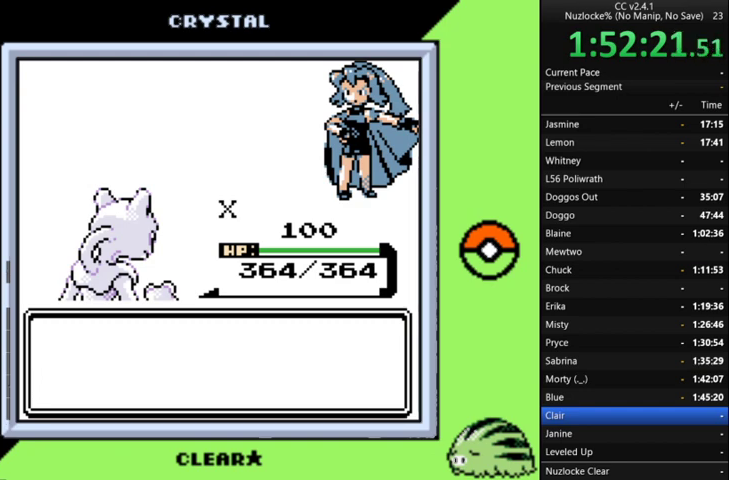
{"buttons": [], "events": [[33, "A", "down"], [133, "A", "up"], [233, "A", "down"], [467, "A", "up"]]}
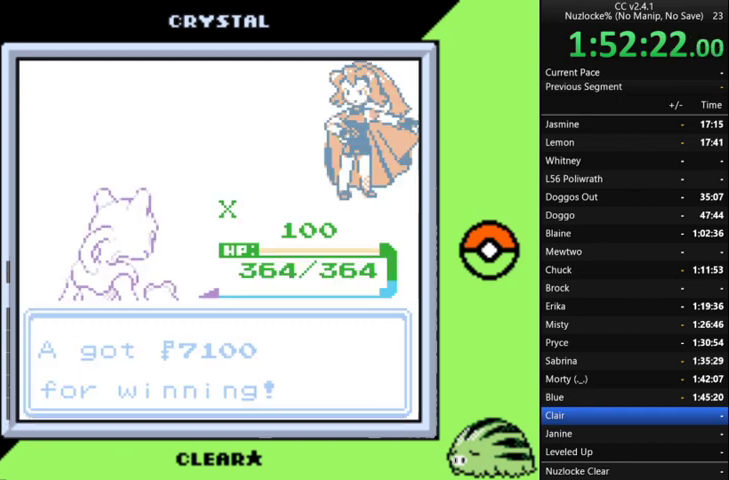
{"buttons": [], "events": [[67, "A", "down"], [133, "A", "up"], [200, "A", "down"], [300, "A", "up"], [367, "A", "down"], [467, "A", "up"]]}
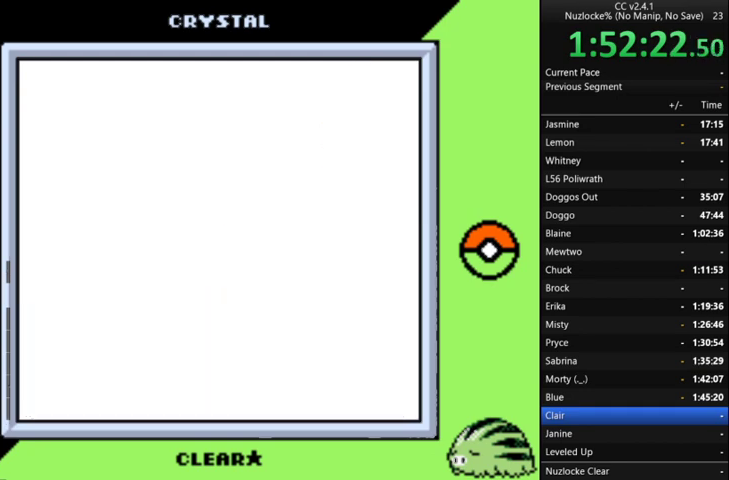
{"buttons": [], "events": []}
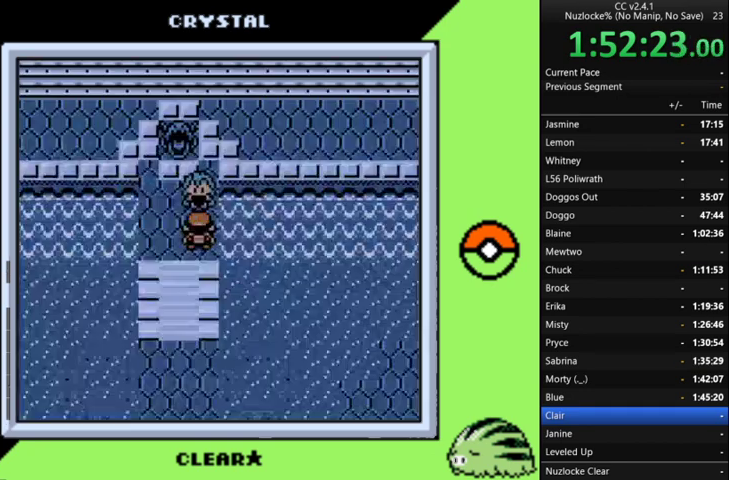
{"buttons": [], "events": []}
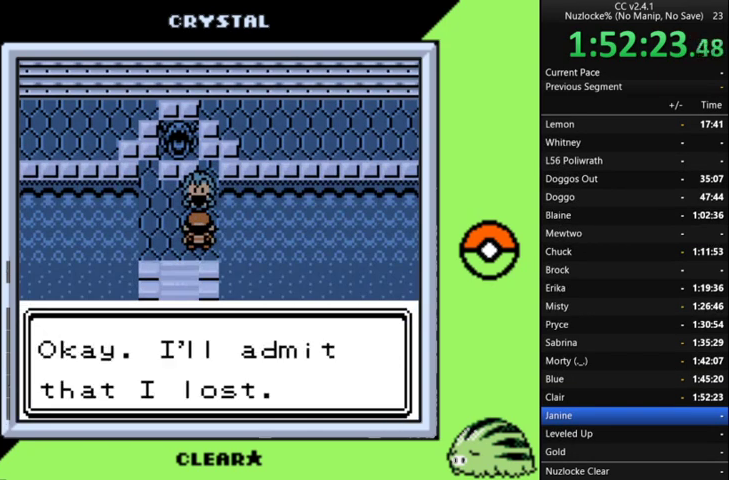
{"buttons": [], "events": [[133, "A", "down"], [300, "A", "up"], [367, "A", "down"], [467, "A", "up"]]}
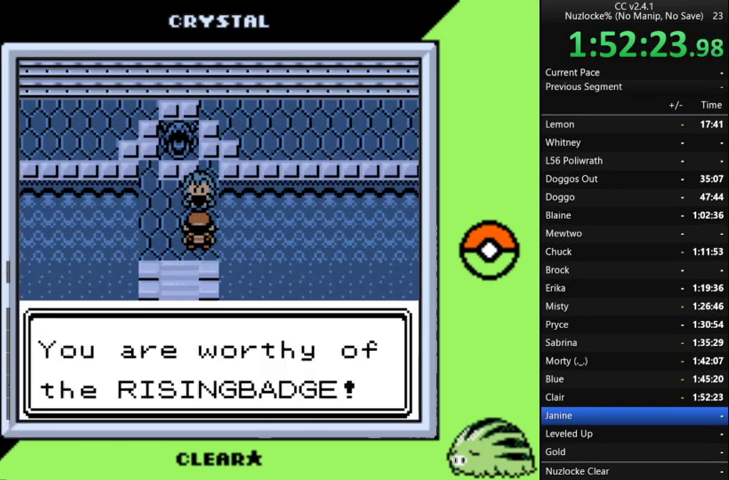
{"buttons": ["A"], "events": [[67, "A", "down"], [167, "A", "up"], [233, "A", "down"], [333, "A", "up"], [433, "A", "down"]]}
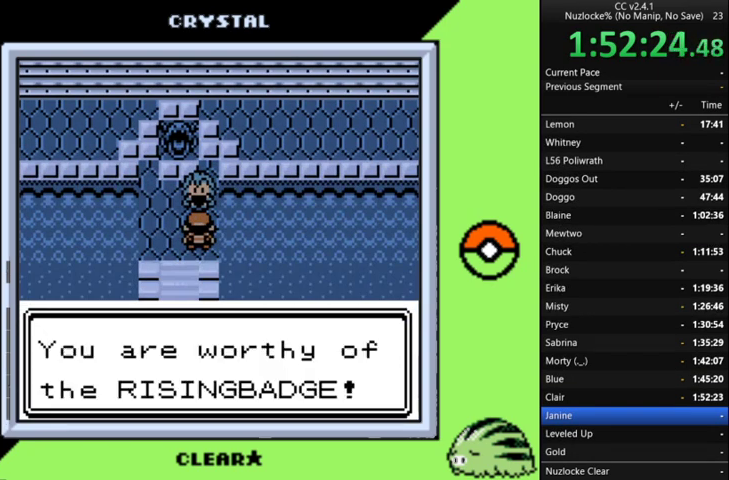
{"buttons": ["A"], "events": [[233, "A", "up"], [500, "A", "down"]]}
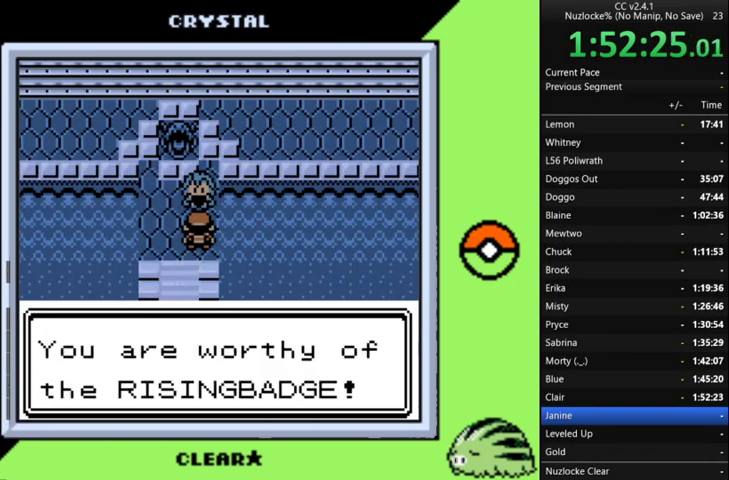
{"buttons": [], "events": [[100, "A", "up"], [200, "A", "down"], [300, "A", "up"], [400, "B", "down"], [467, "B", "up"]]}
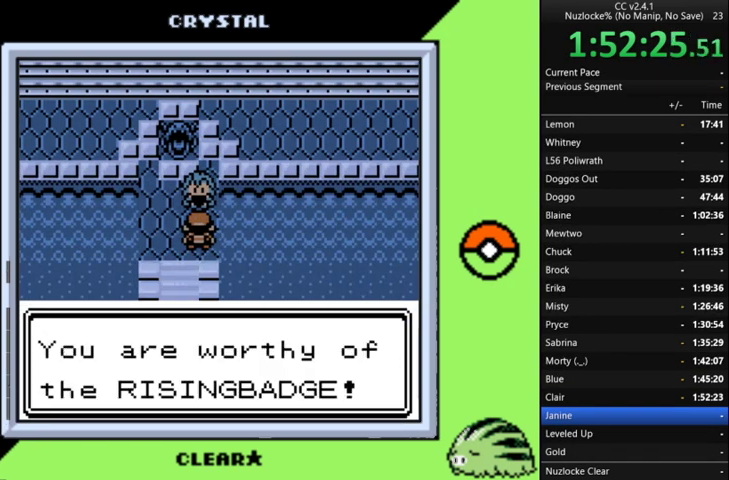
{"buttons": [], "events": [[133, "A", "down"], [200, "A", "up"], [300, "A", "down"], [433, "A", "up"]]}
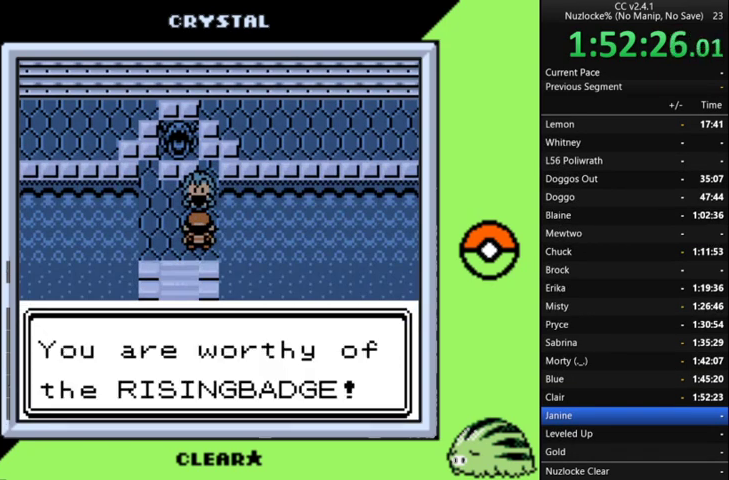
{"buttons": ["A"], "events": [[33, "A", "down"], [133, "A", "up"], [233, "A", "down"], [333, "A", "up"], [400, "A", "down"]]}
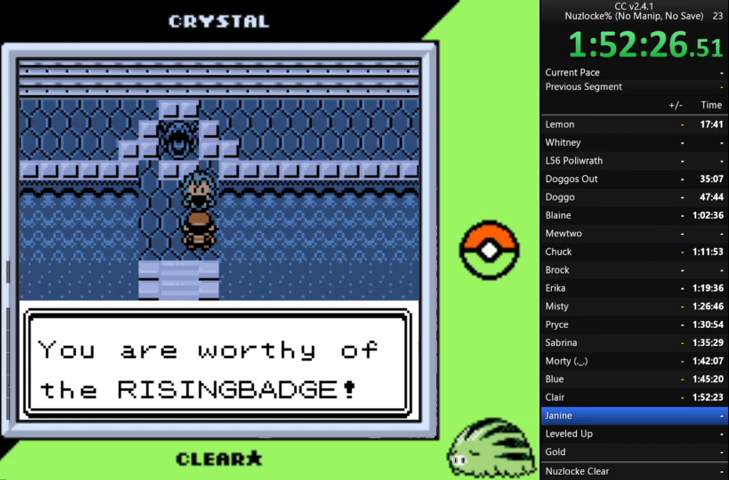
{"buttons": ["A"], "events": [[233, "A", "up"], [300, "A", "down"]]}
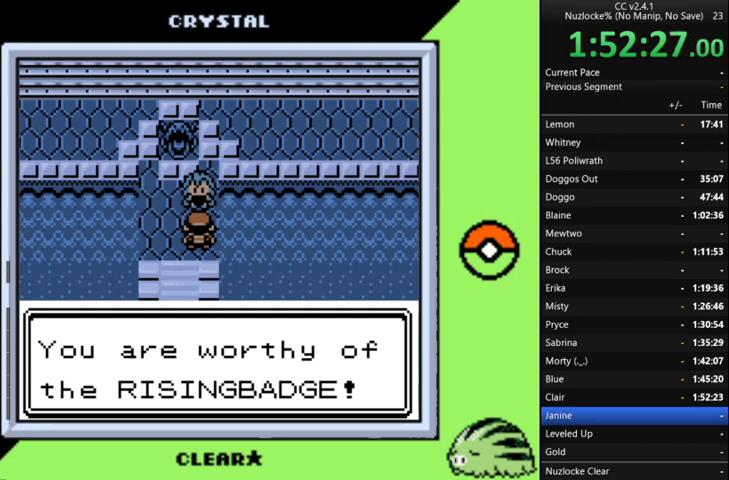
{"buttons": [], "events": [[100, "A", "up"], [167, "A", "down"], [300, "A", "up"], [367, "A", "down"], [433, "A", "up"]]}
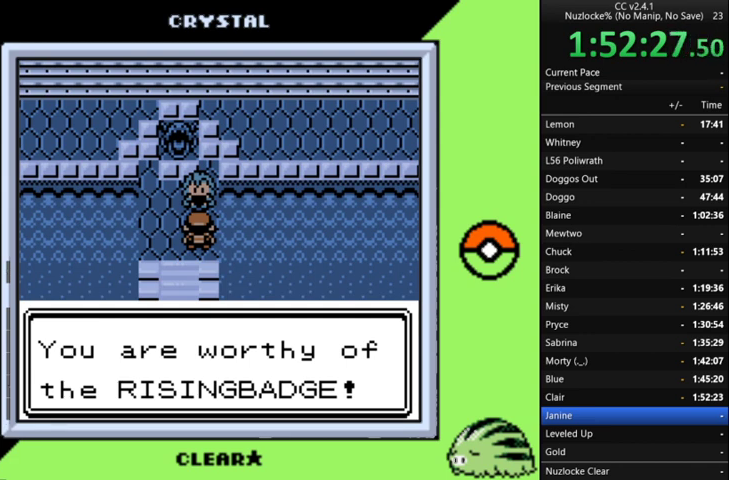
{"buttons": [], "events": [[33, "A", "down"], [133, "A", "up"], [233, "A", "down"], [300, "A", "up"], [400, "A", "down"], [500, "A", "up"]]}